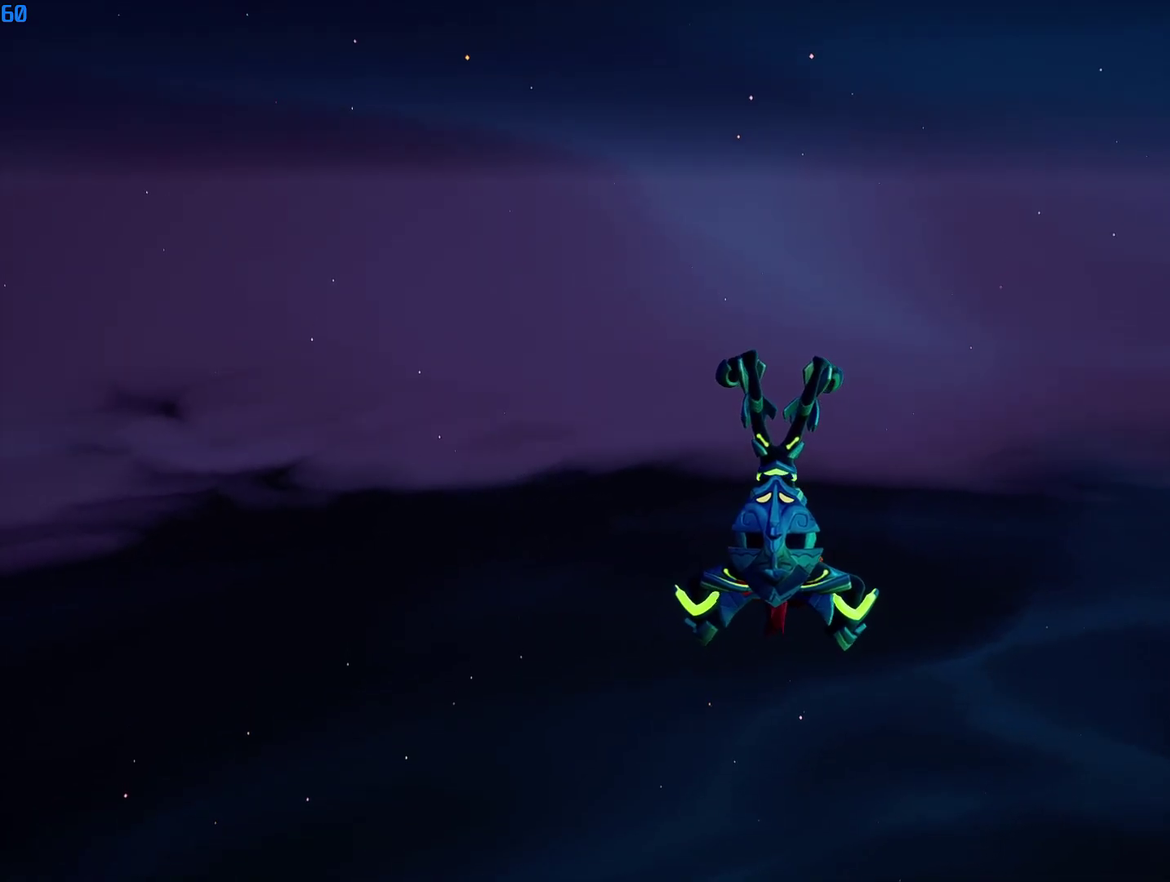
Gameplay with a controller (PlayStation layout); each line is a JSON object with the inputs held at the frame after it. "events" lists button and stick changes between this image and that frame as [ms after this image, input, new state], when the widget could be followed in between. This document gives stick clicks only as held states, not as events. Not read: left_stick.
{"buttons": [], "right_stick": "center", "events": [[50, "R1", "down"], [166, "R1", "up"]]}
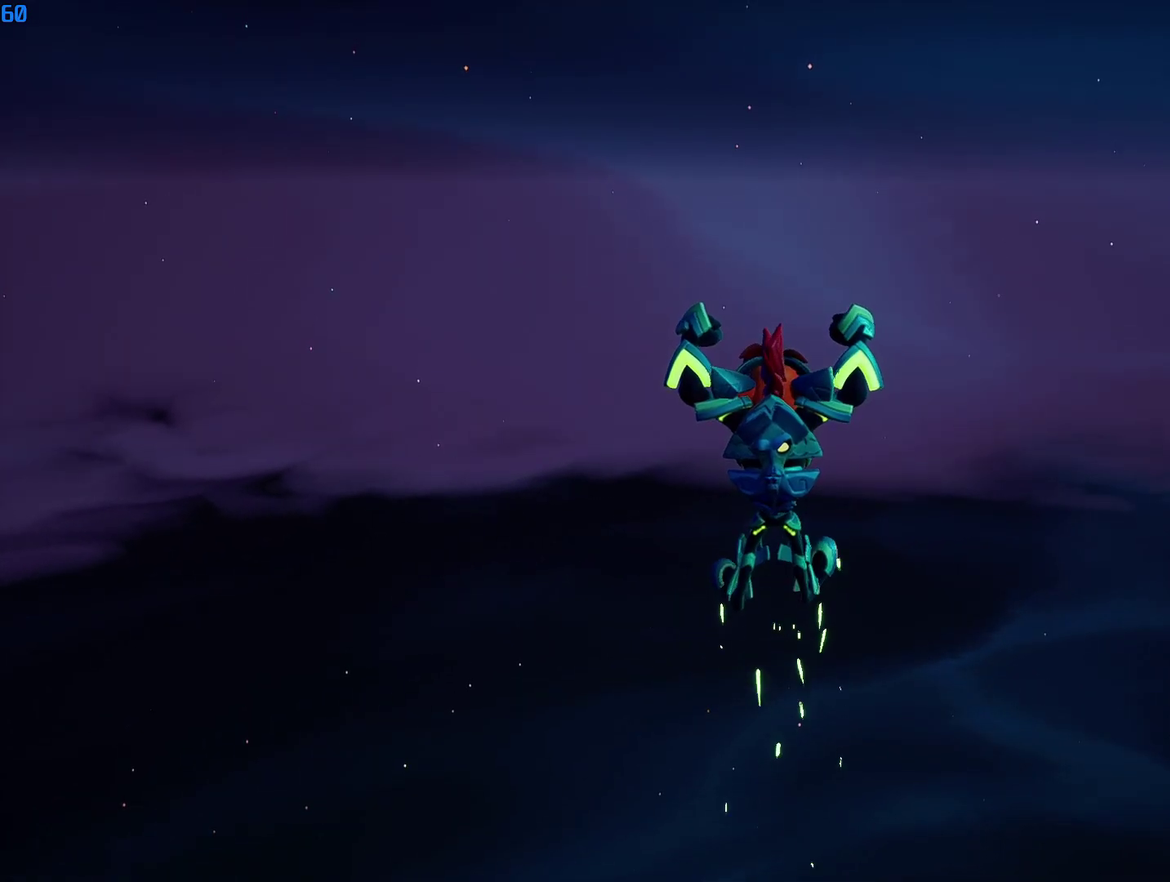
{"buttons": [], "right_stick": "center", "events": []}
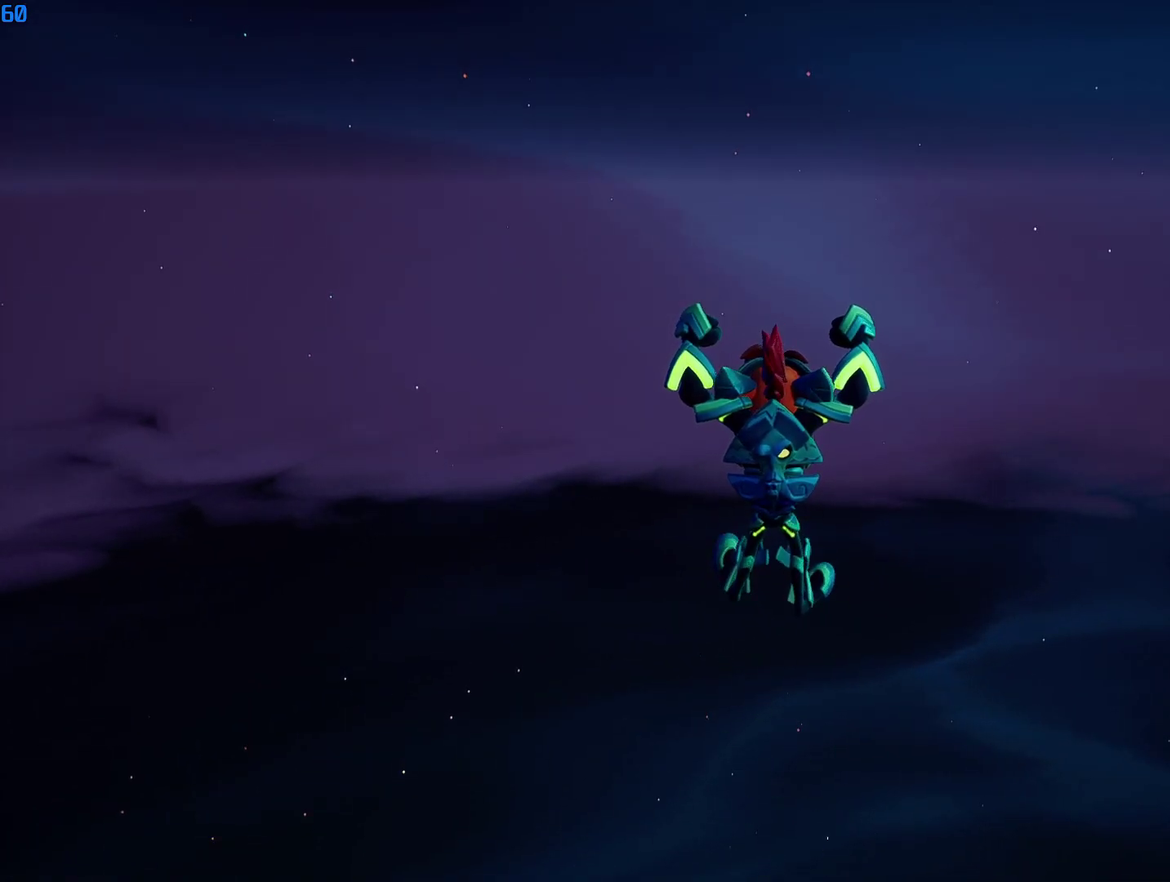
{"buttons": [], "right_stick": "center", "events": []}
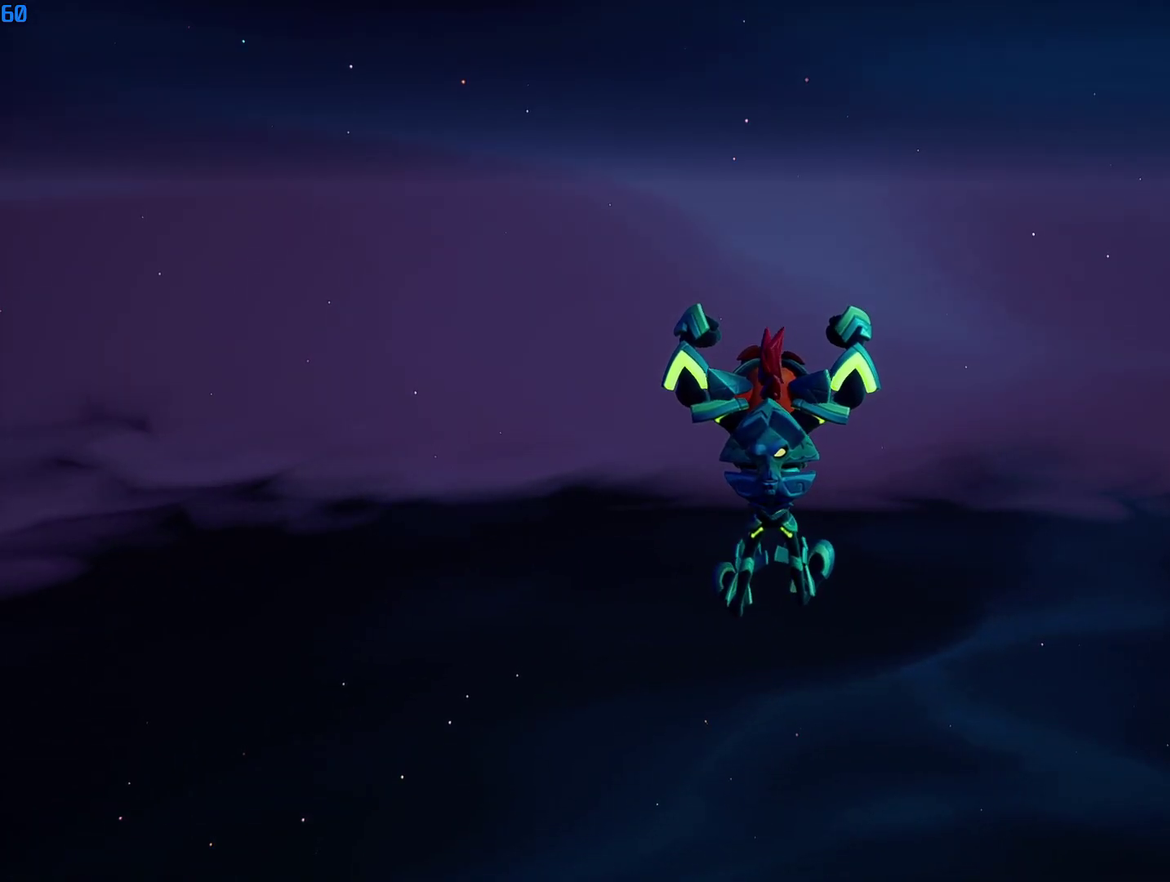
{"buttons": [], "right_stick": "down", "events": [[316, "right_stick", "down"]]}
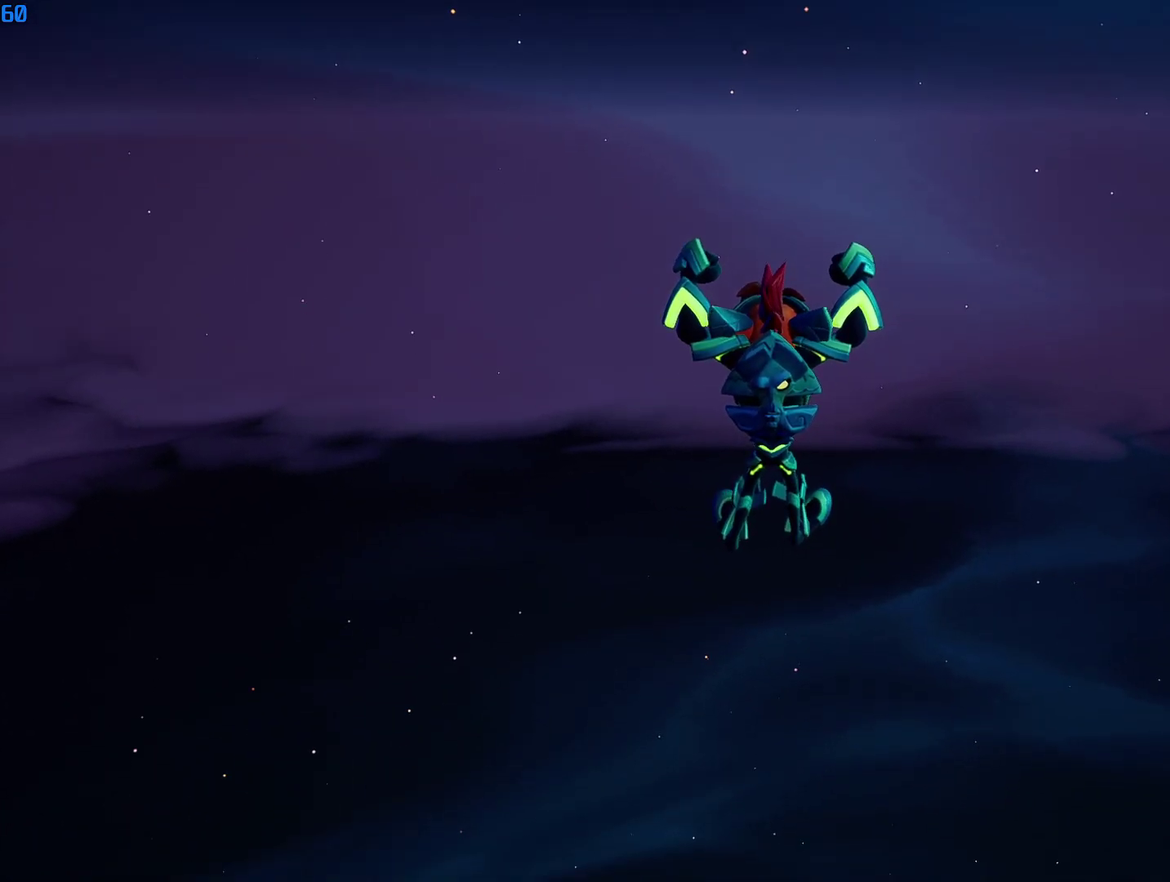
{"buttons": [], "right_stick": "down", "events": []}
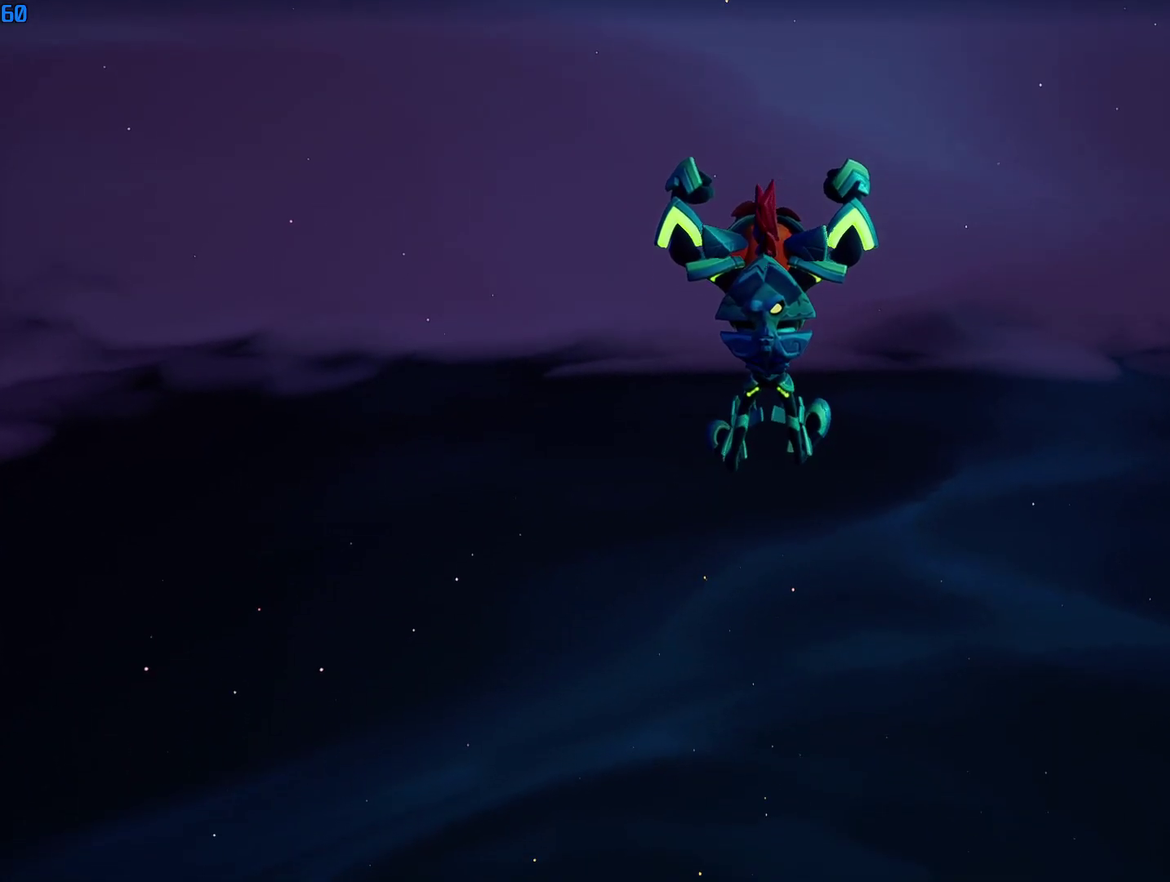
{"buttons": [], "right_stick": "down", "events": []}
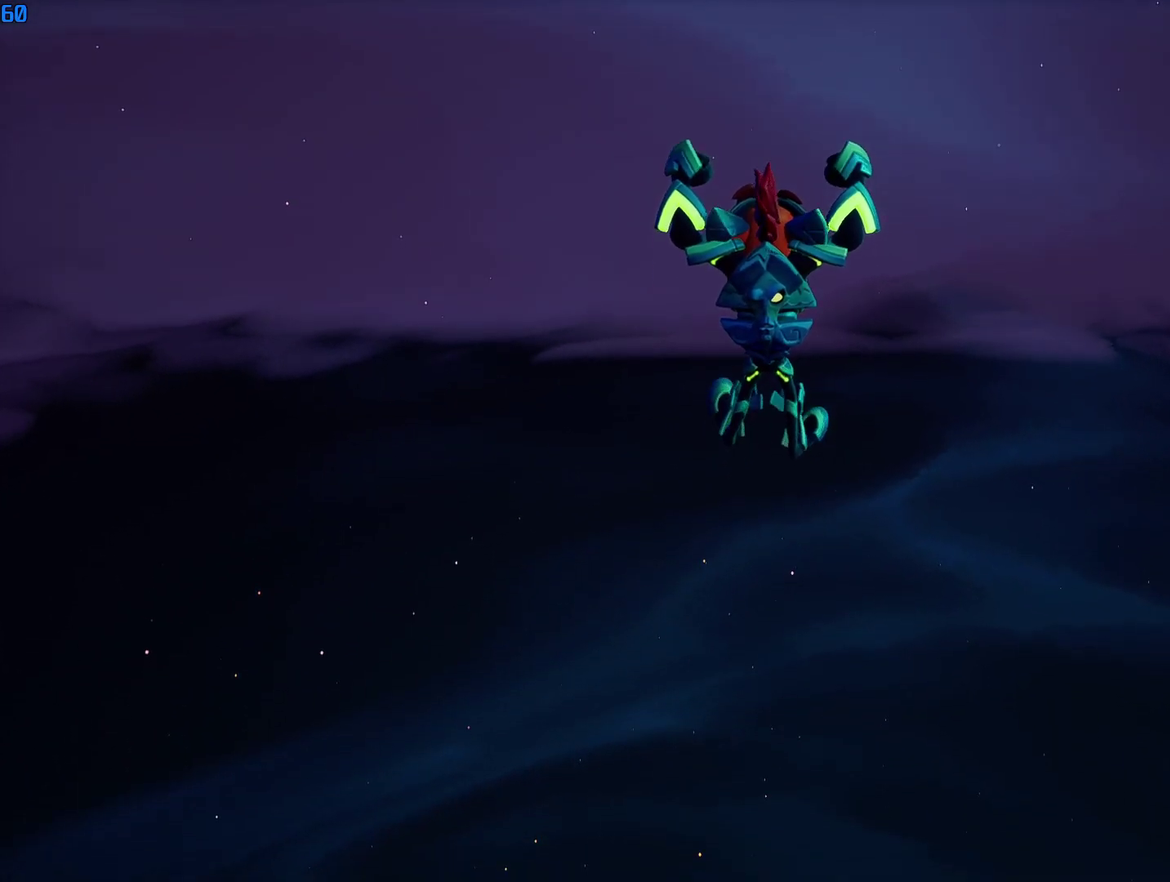
{"buttons": [], "right_stick": "down", "events": []}
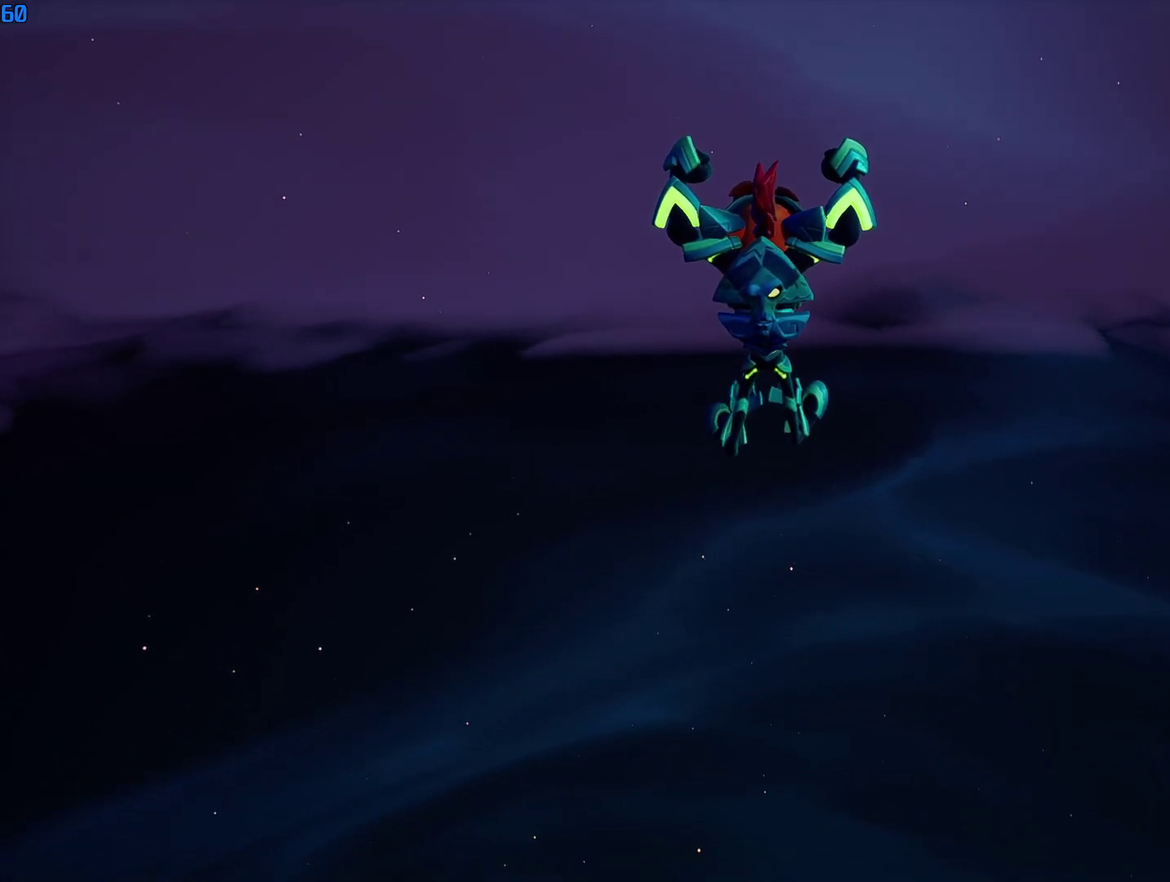
{"buttons": [], "right_stick": "down", "events": []}
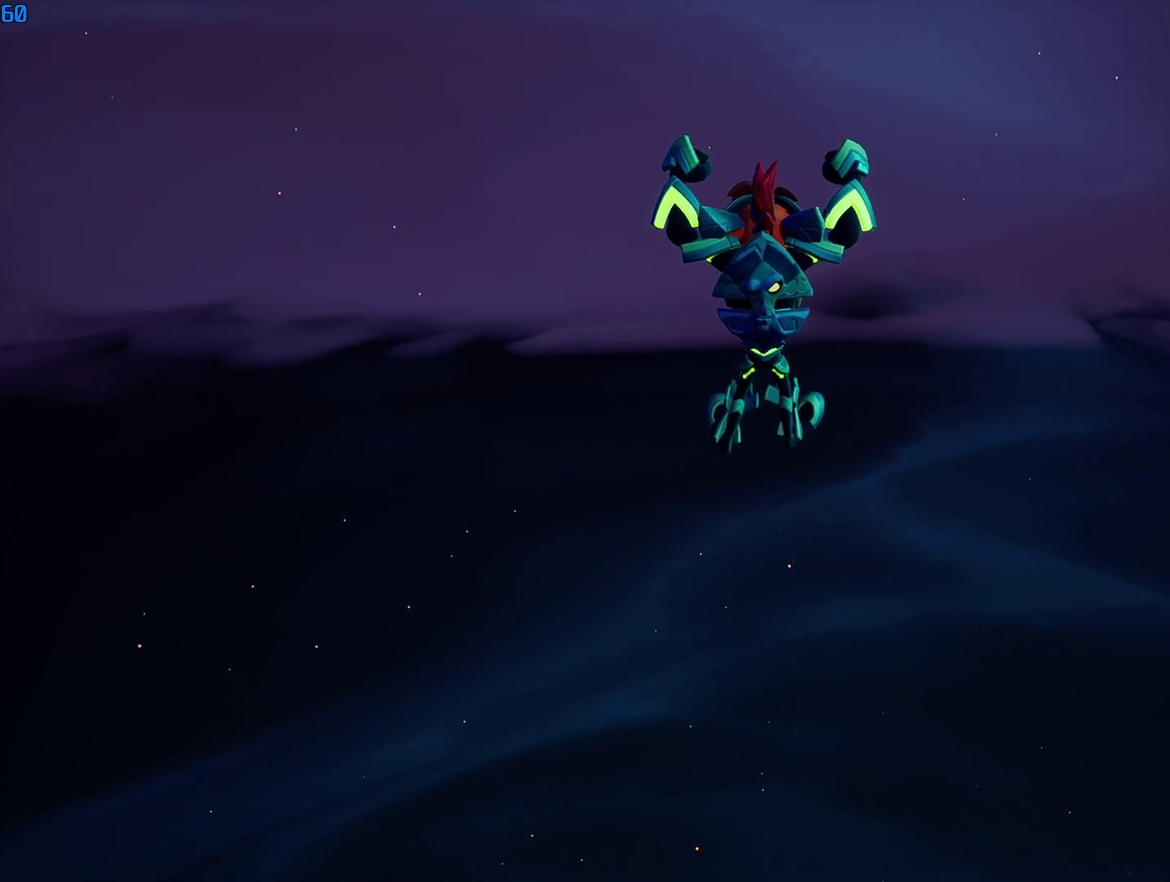
{"buttons": [], "right_stick": "down", "events": []}
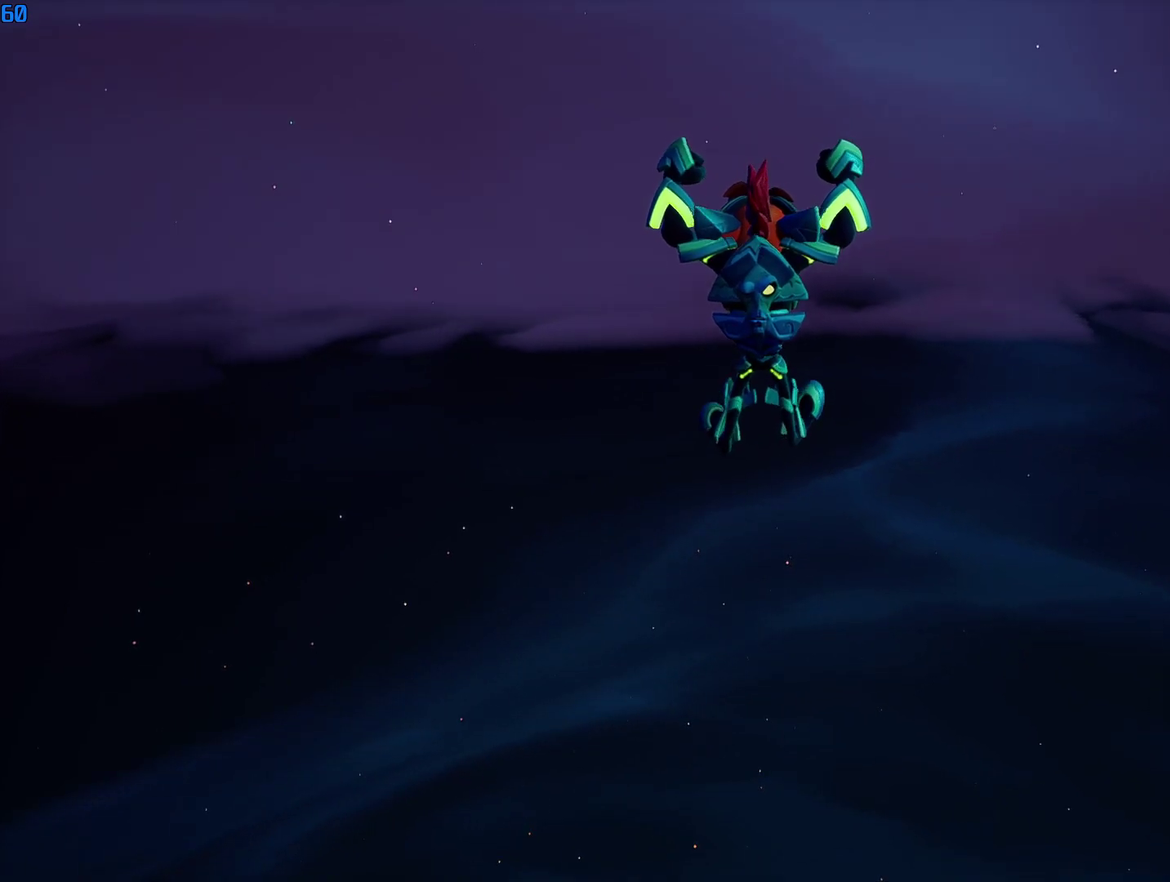
{"buttons": [], "right_stick": "down", "events": []}
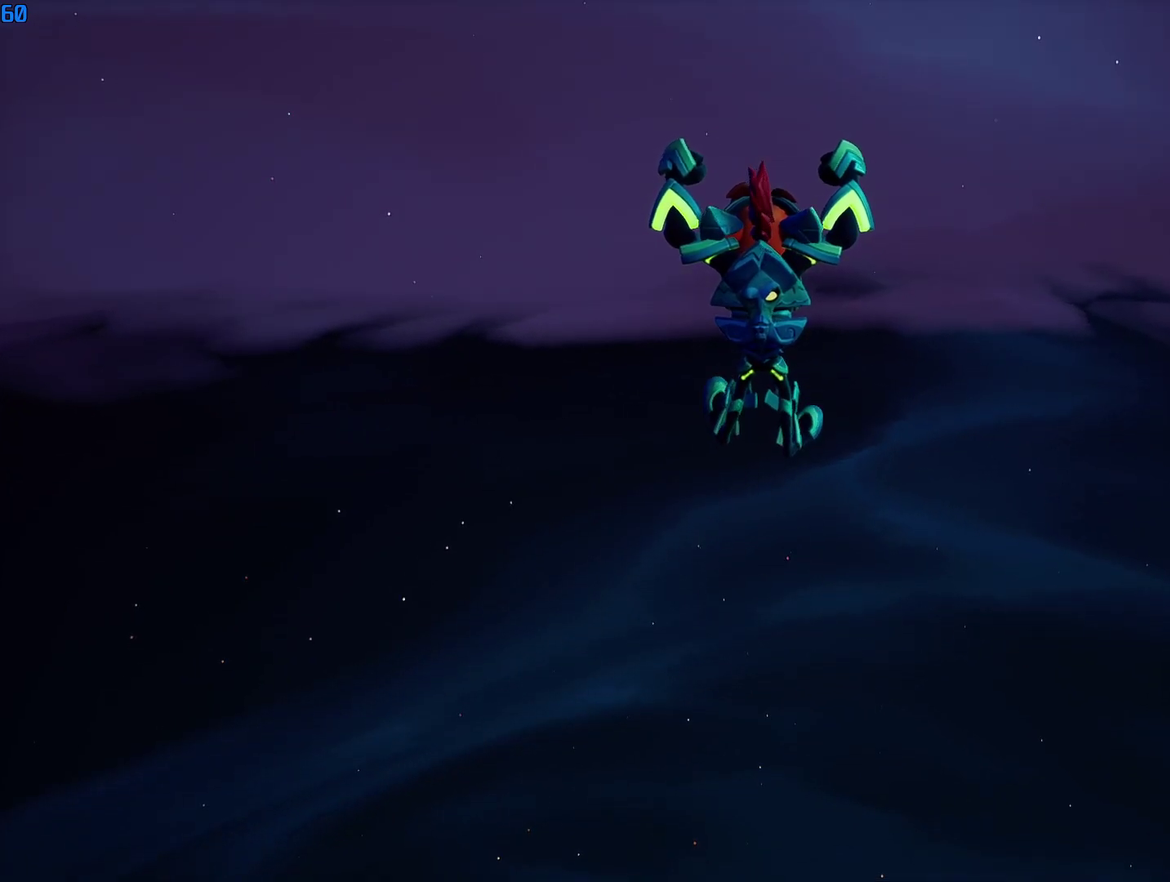
{"buttons": [], "right_stick": "down", "events": []}
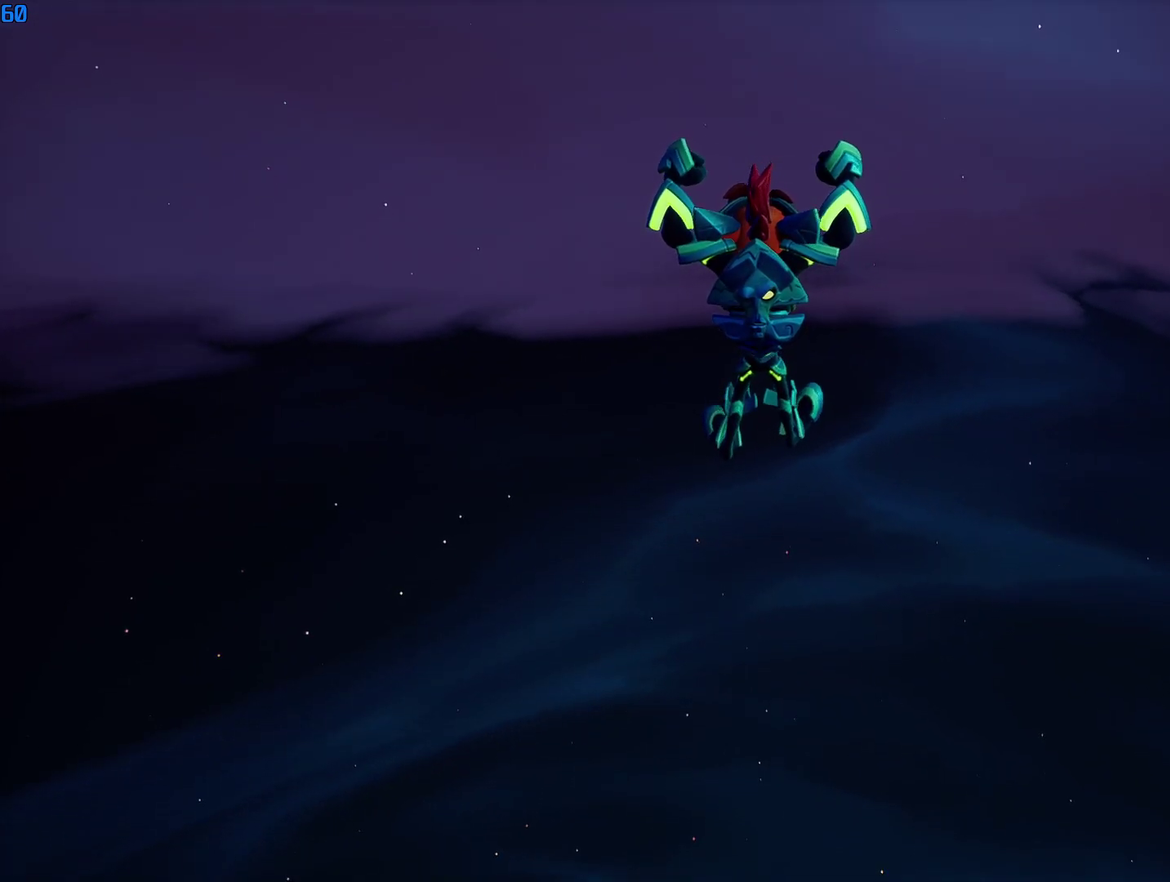
{"buttons": [], "right_stick": "down", "events": []}
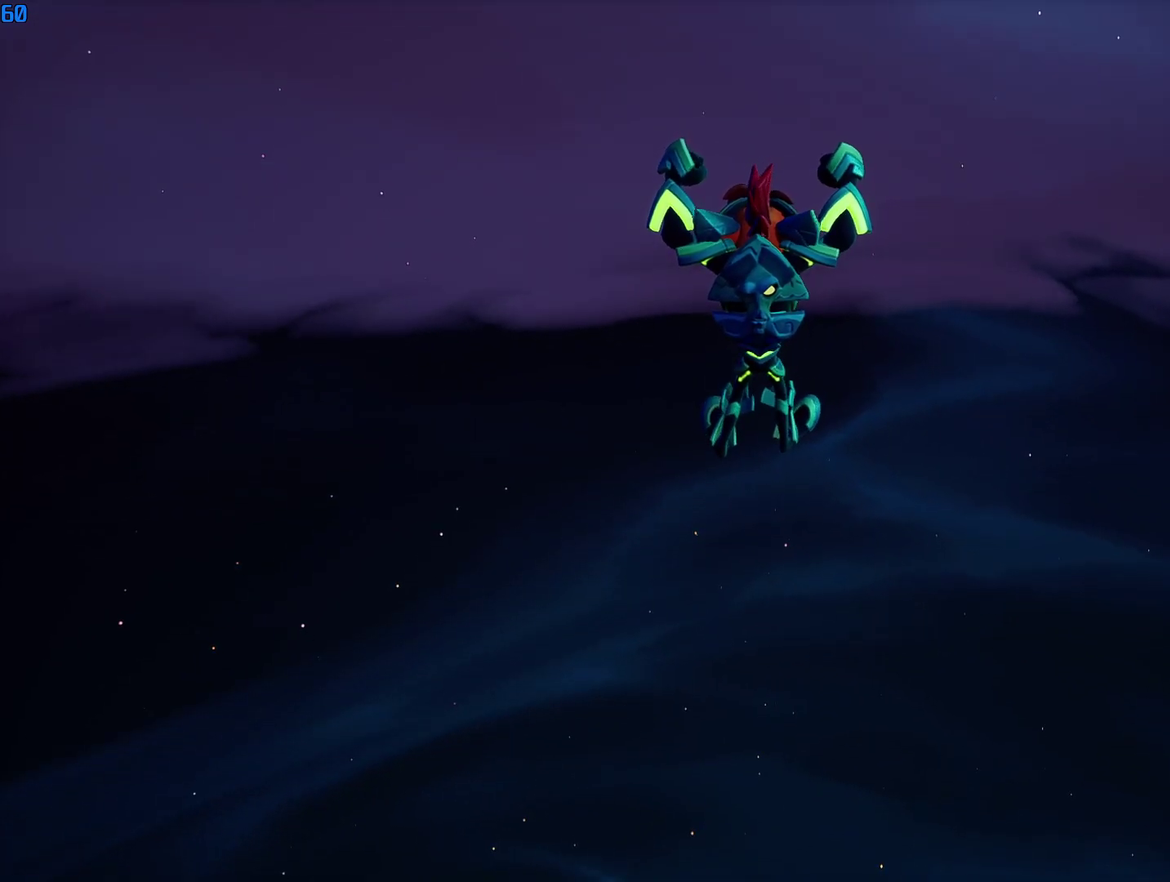
{"buttons": [], "right_stick": "down", "events": [[233, "right_stick", "down-left"], [300, "right_stick", "down"]]}
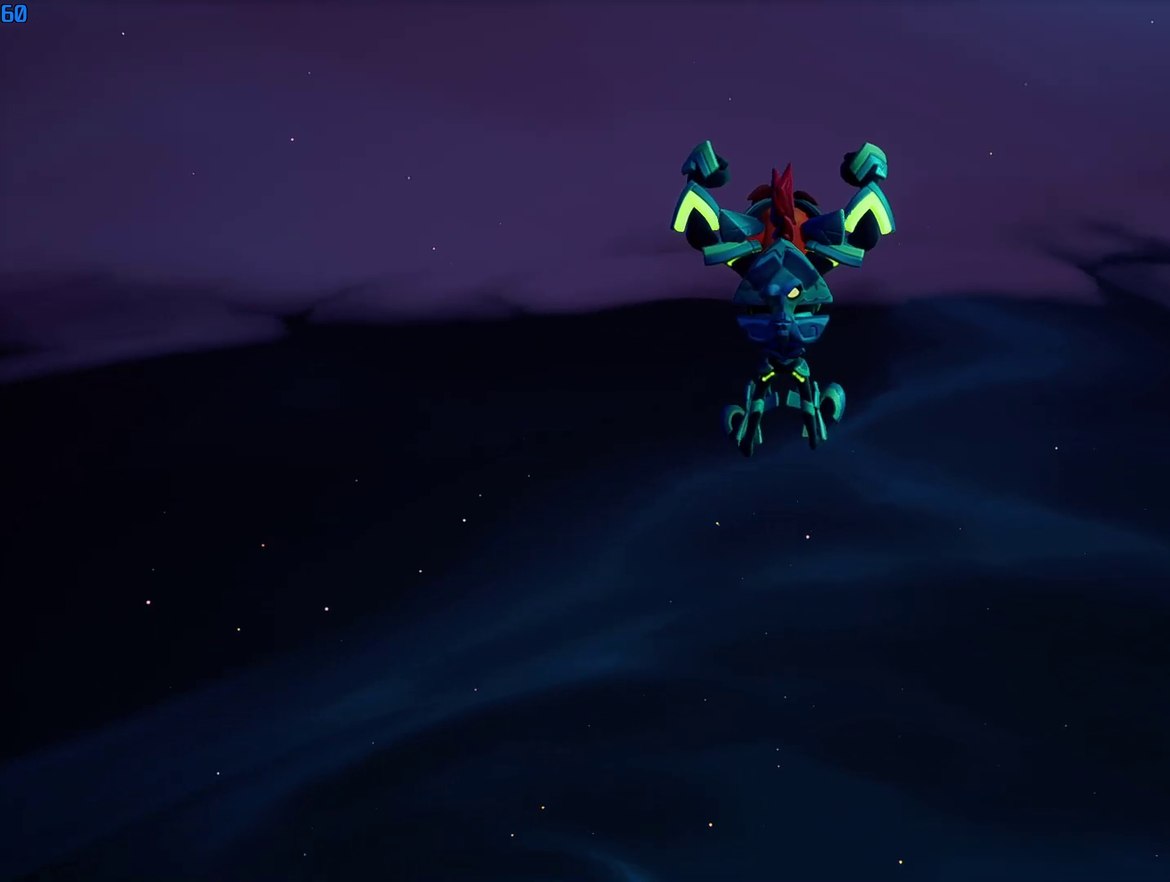
{"buttons": [], "right_stick": "down", "events": [[383, "right_stick", "down-left"], [450, "right_stick", "down"]]}
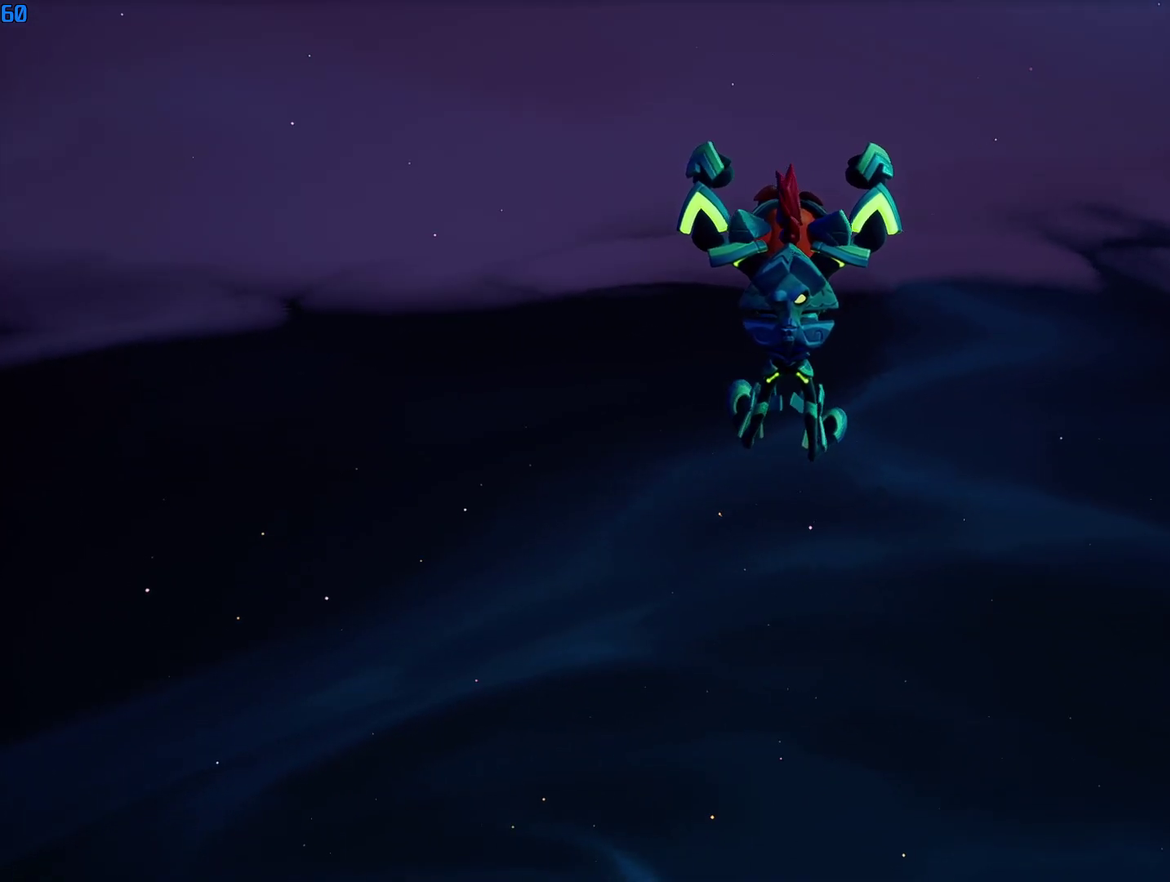
{"buttons": [], "right_stick": "down", "events": []}